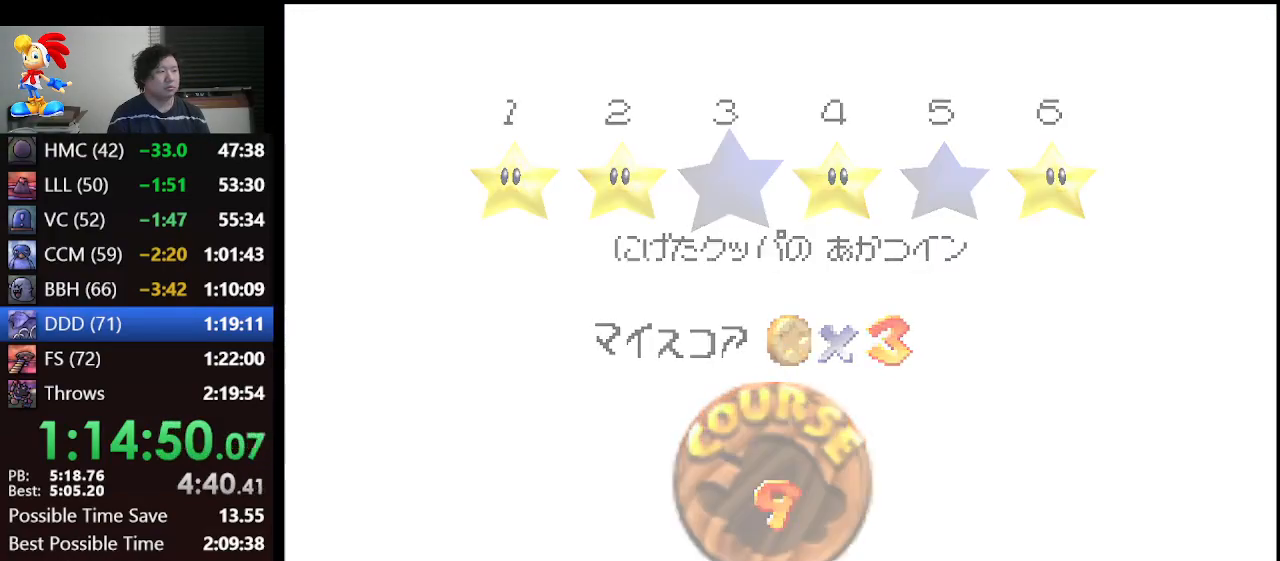
Gameplay with a controller (Nintendo layout); each line is a JSON object with the inputs held at the frame after it. "events" lists button and stick changes between this image and that frame as [ms after this image, input, new state], when the widget could be followed in between. Not read: L1 L3 R3.
{"buttons": [], "left_stick": "center", "events": []}
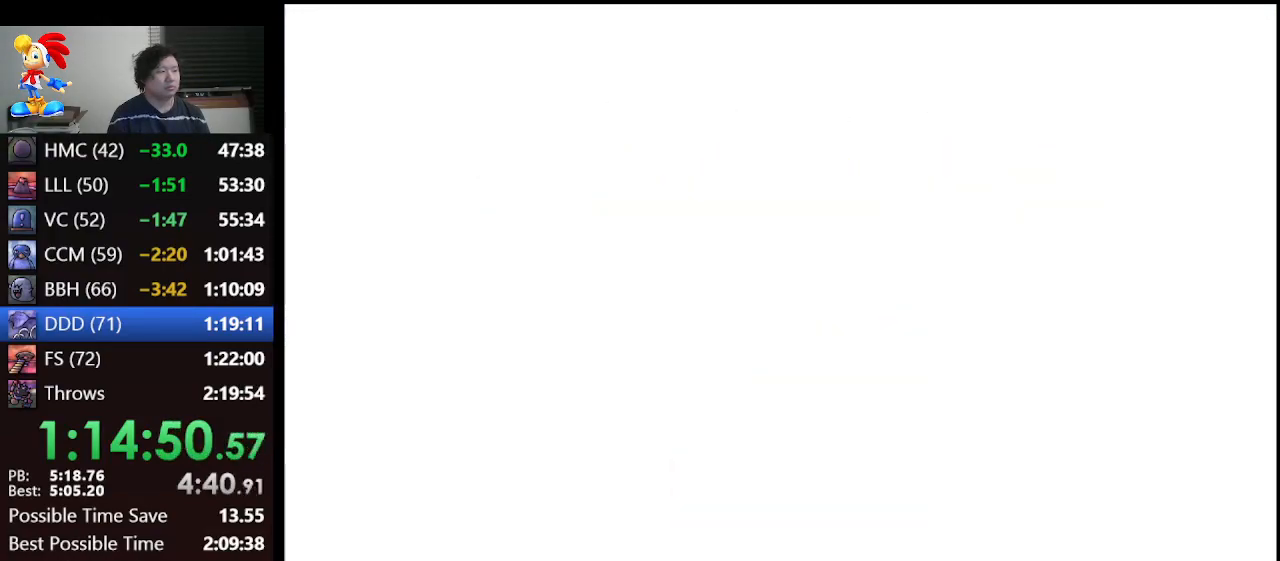
{"buttons": [], "left_stick": "up-right", "events": [[433, "left_stick", "up-right"]]}
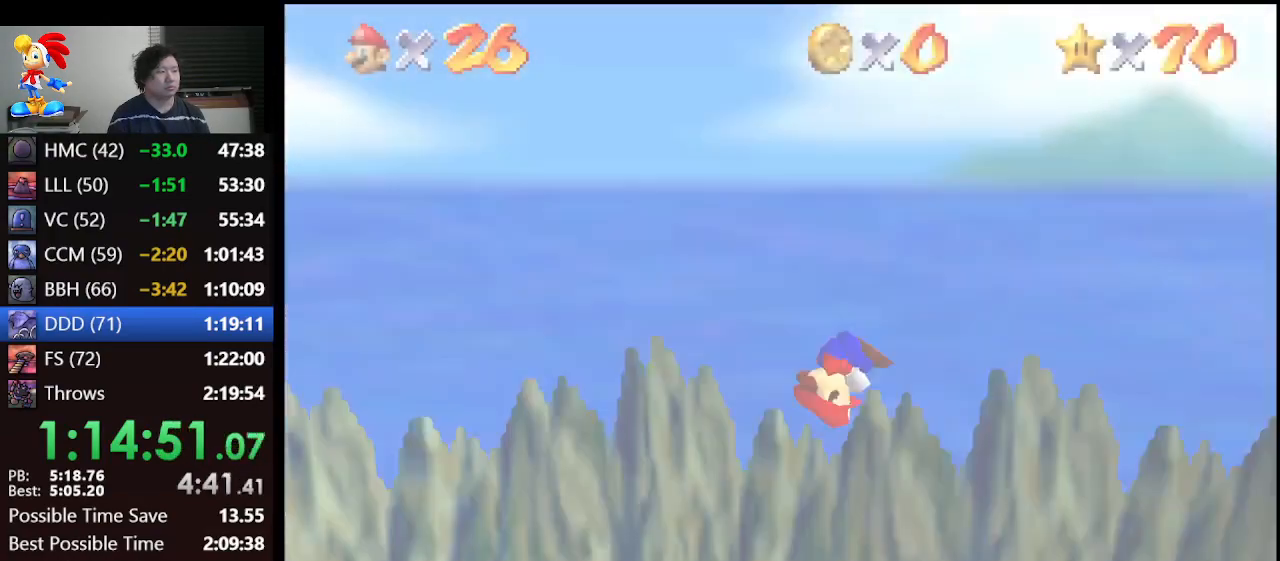
{"buttons": [], "left_stick": "up-right", "events": []}
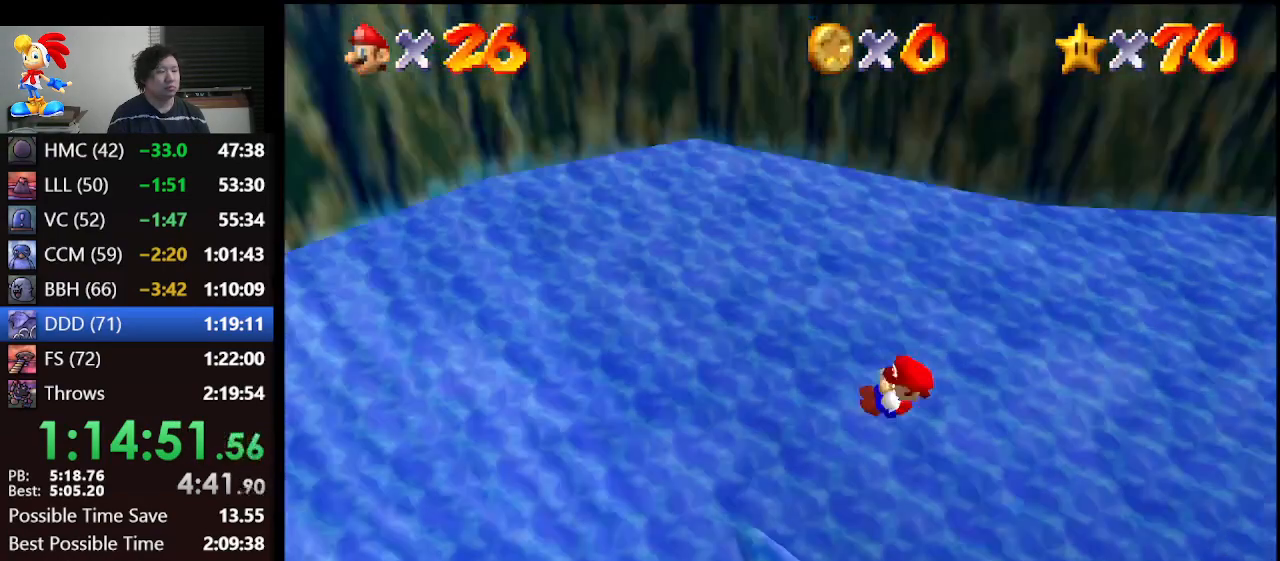
{"buttons": [], "left_stick": "up-right", "events": []}
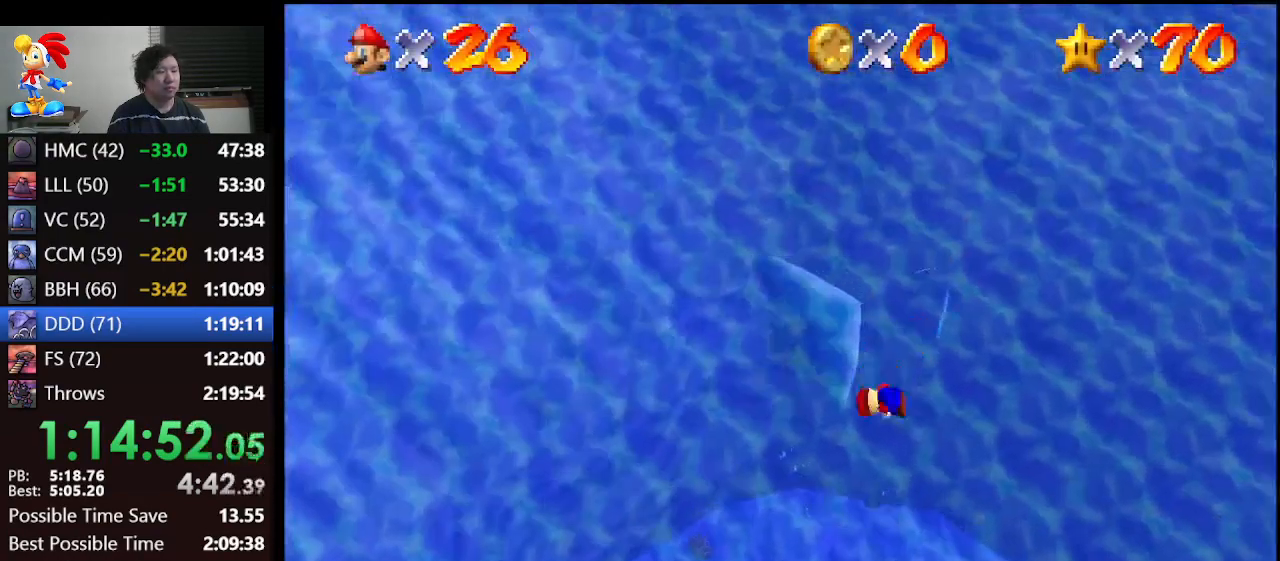
{"buttons": [], "left_stick": "up-right", "events": []}
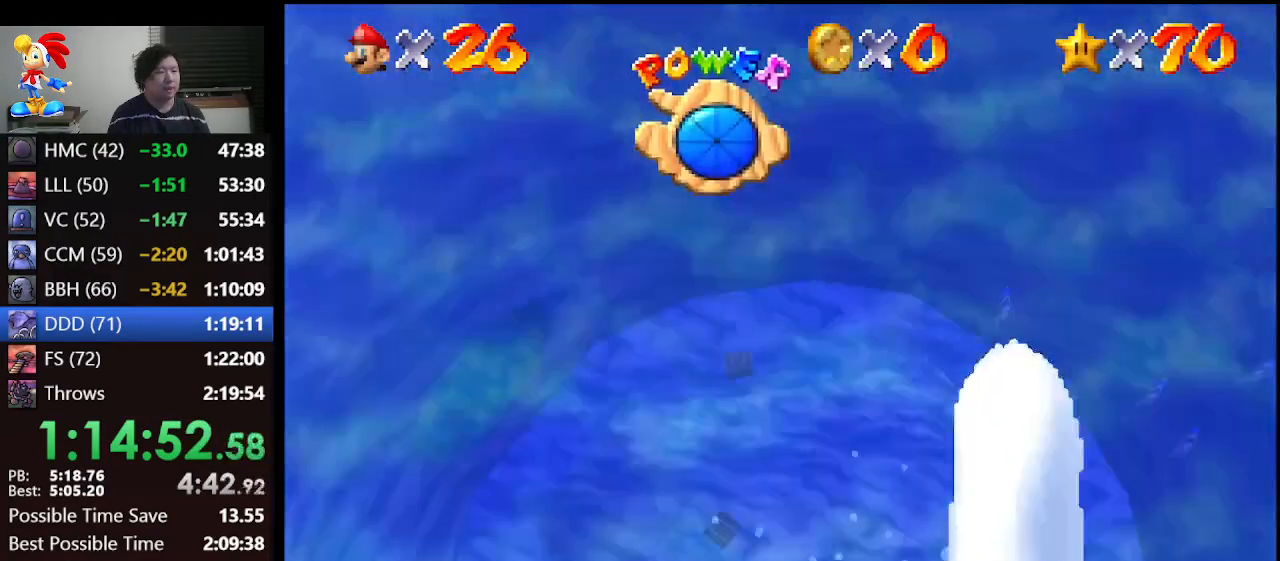
{"buttons": [], "left_stick": "up-right", "events": []}
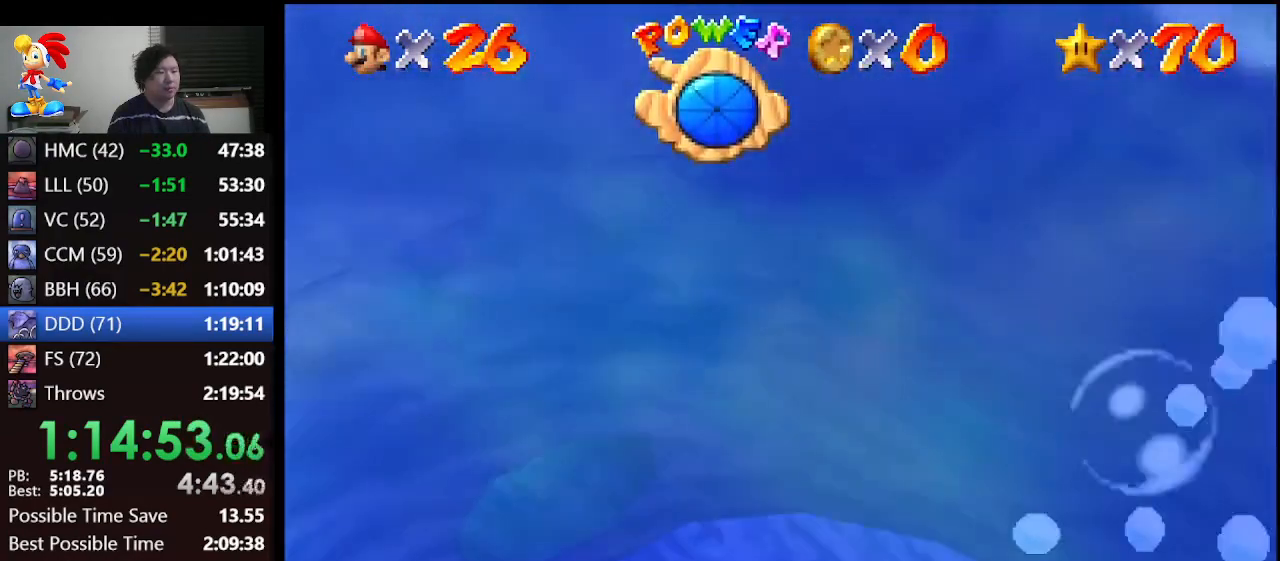
{"buttons": ["A"], "left_stick": "up-right", "events": [[33, "A", "down"]]}
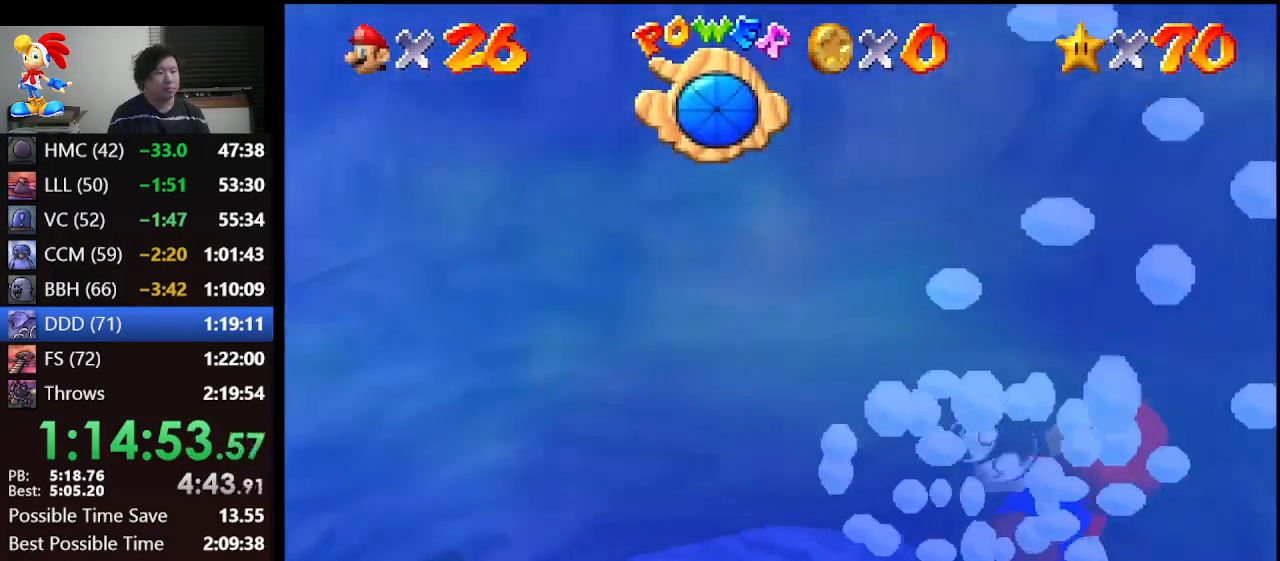
{"buttons": ["A"], "left_stick": "up-right", "events": [[67, "A", "up"], [167, "A", "down"]]}
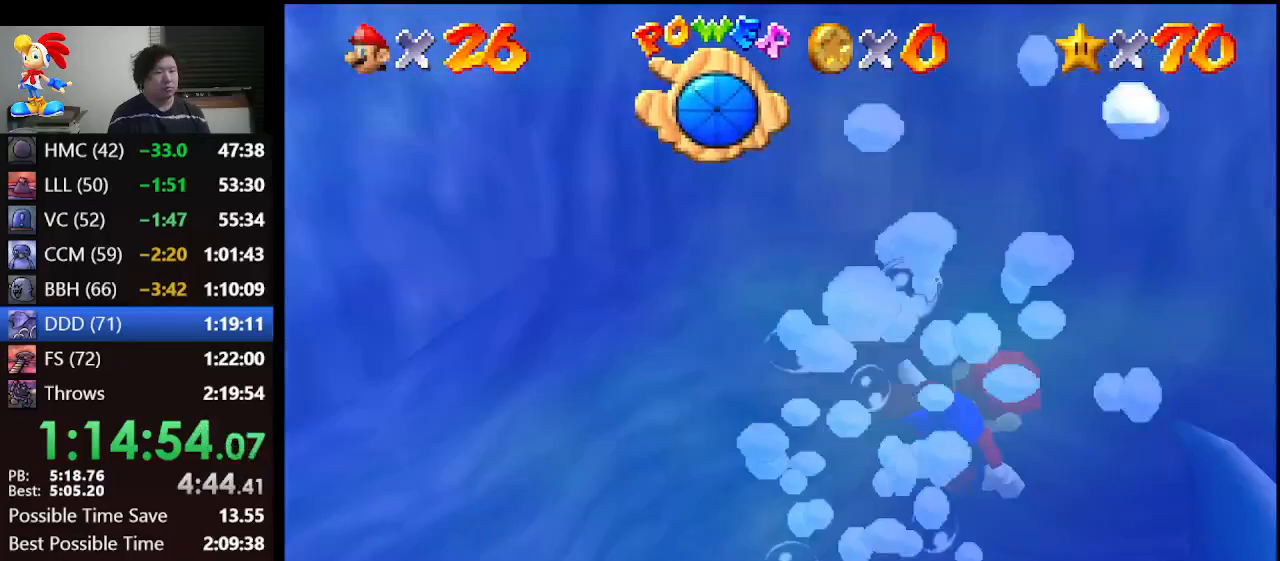
{"buttons": ["A"], "left_stick": "right", "events": [[67, "A", "up"], [333, "A", "down"], [333, "left_stick", "right"]]}
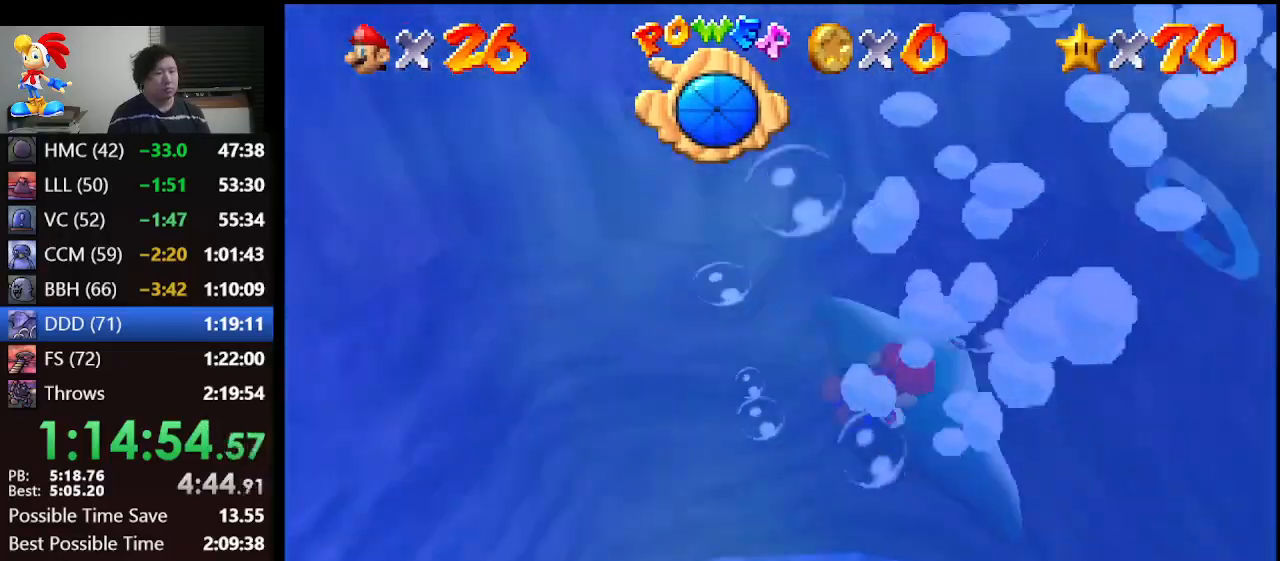
{"buttons": ["A"], "left_stick": "center", "events": [[133, "A", "up"], [400, "left_stick", "center"], [500, "A", "down"]]}
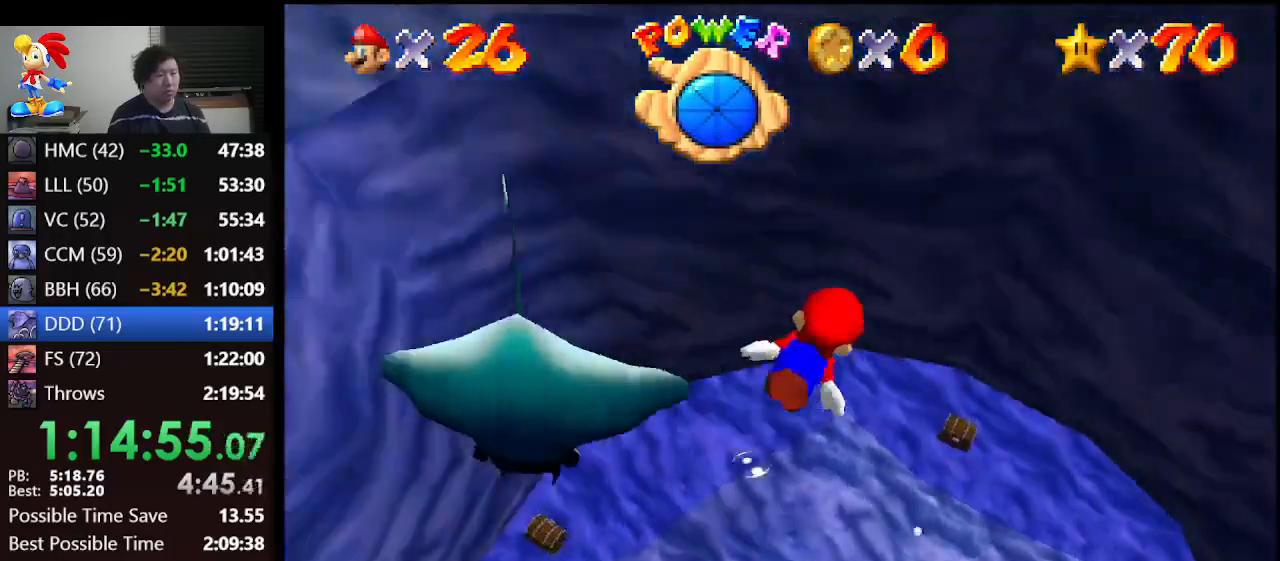
{"buttons": [], "left_stick": "left", "events": [[267, "A", "up"], [300, "left_stick", "left"]]}
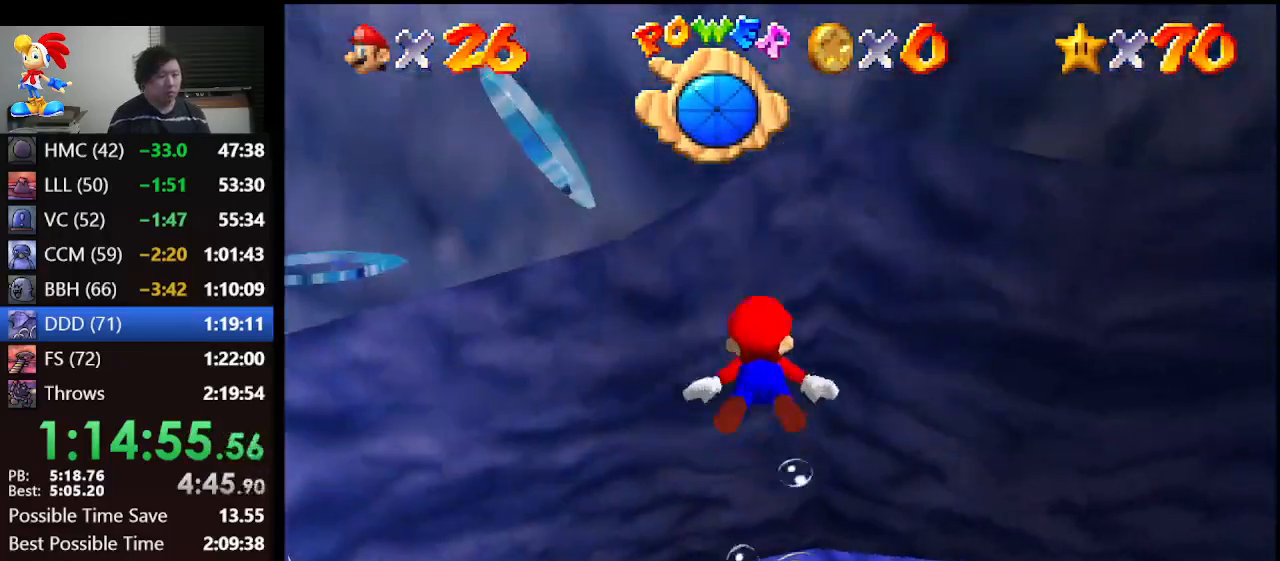
{"buttons": [], "left_stick": "left", "events": [[200, "A", "down"], [433, "A", "up"]]}
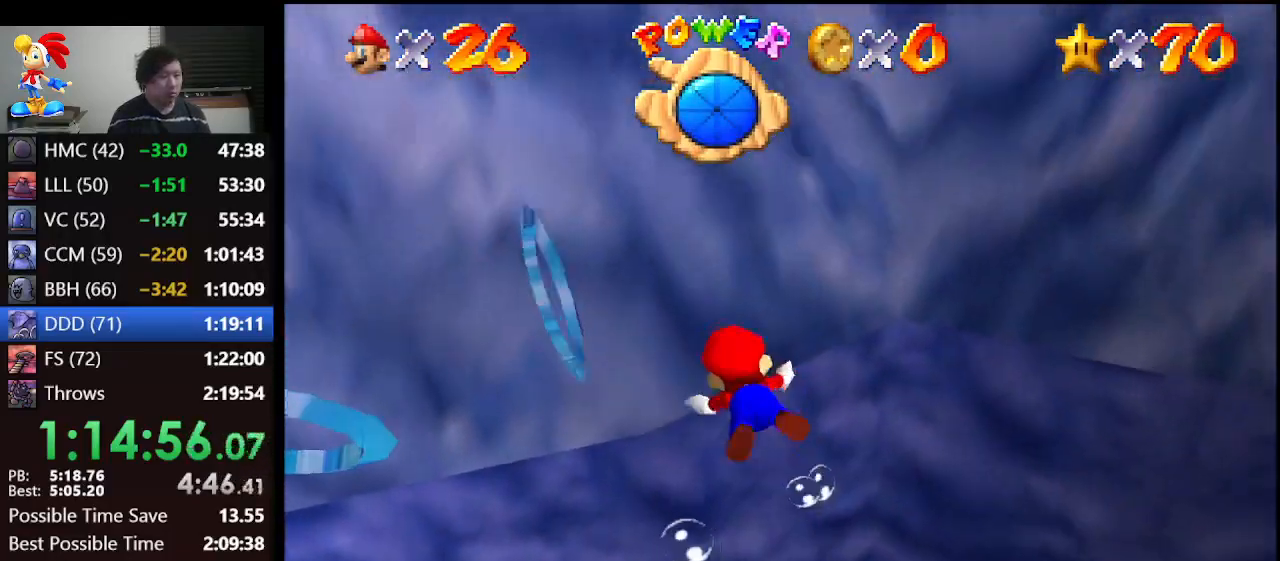
{"buttons": ["A"], "left_stick": "center", "events": [[133, "left_stick", "up-left"], [333, "A", "down"], [333, "left_stick", "left"], [467, "left_stick", "center"]]}
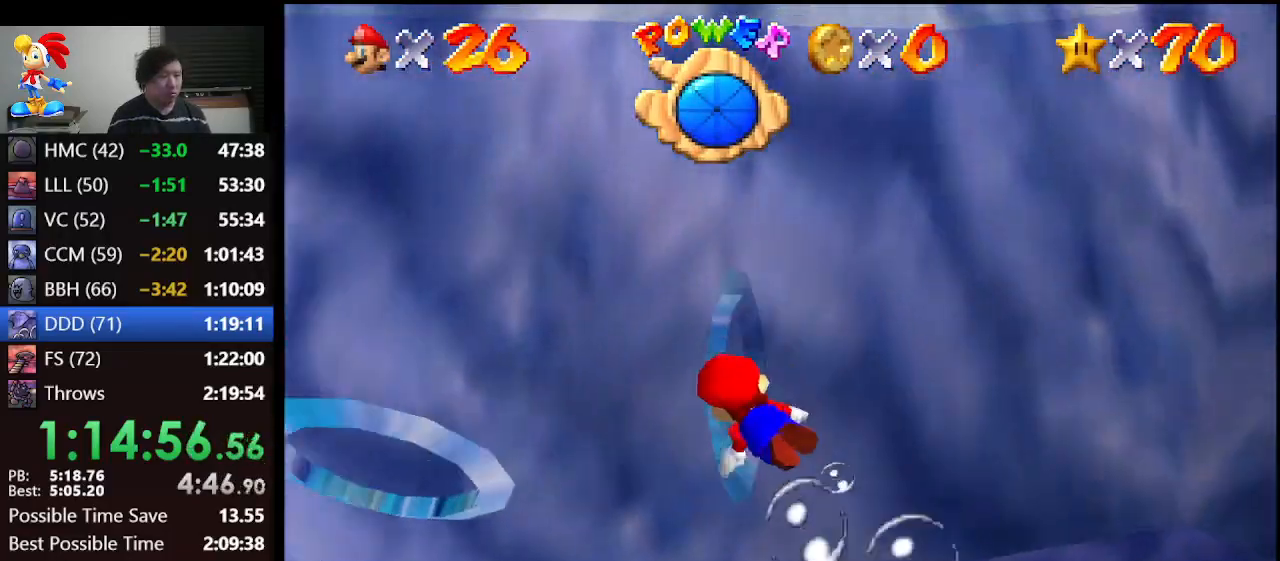
{"buttons": [], "left_stick": "left", "events": [[33, "A", "up"], [67, "left_stick", "left"]]}
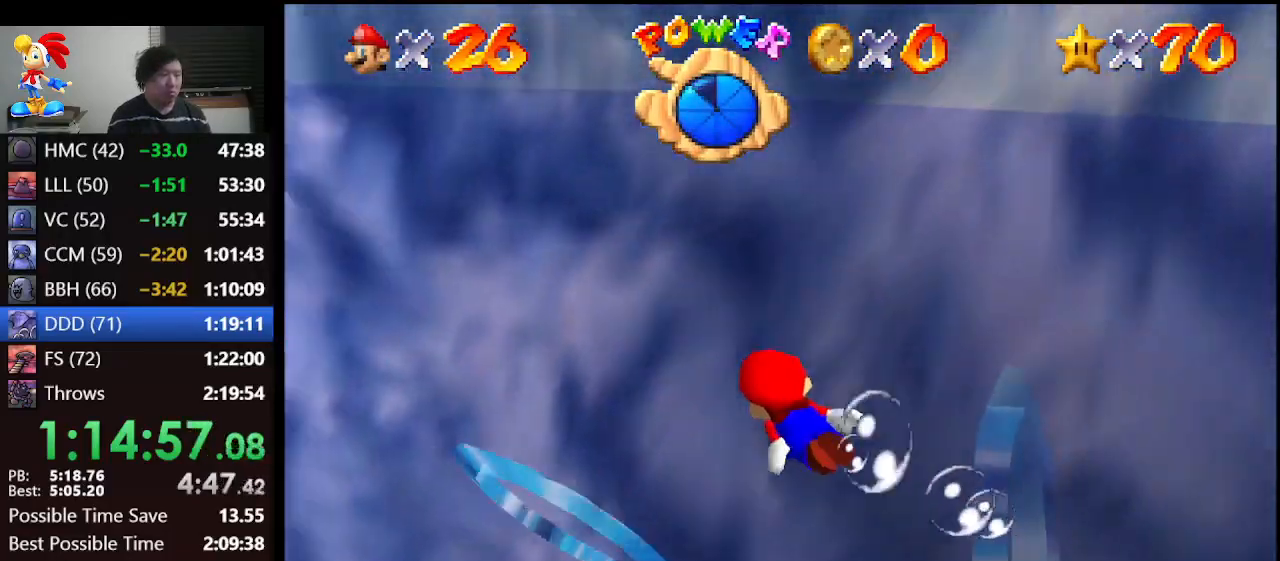
{"buttons": [], "left_stick": "up-left", "events": [[33, "left_stick", "up-left"]]}
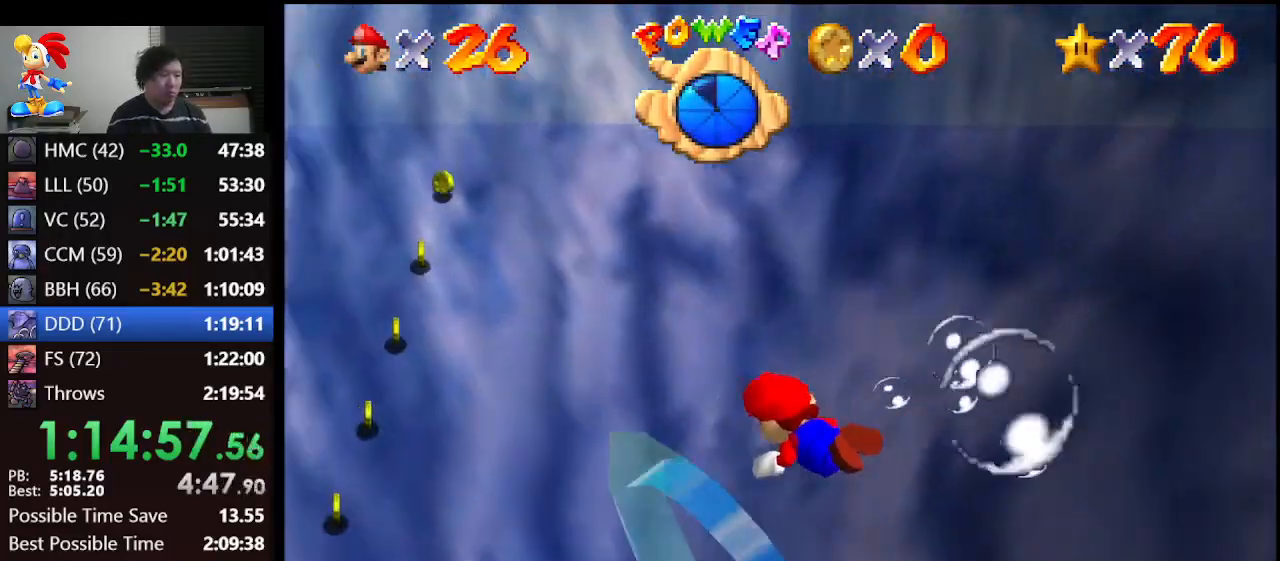
{"buttons": [], "left_stick": "up-left", "events": []}
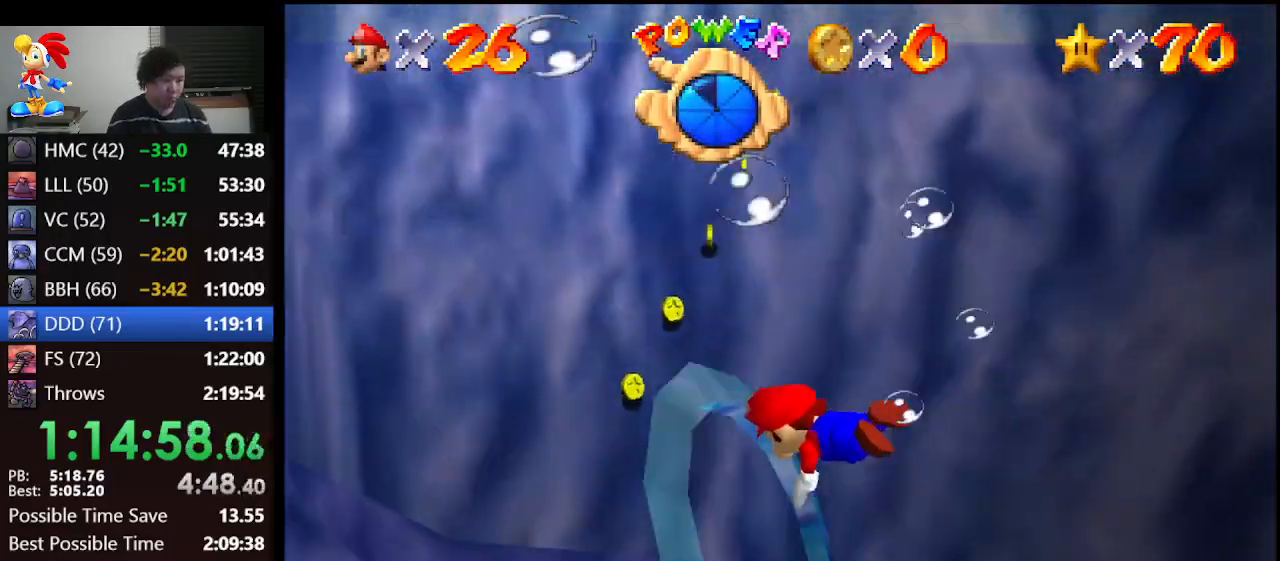
{"buttons": [], "left_stick": "up", "events": [[67, "A", "down"], [300, "A", "up"], [333, "left_stick", "up"]]}
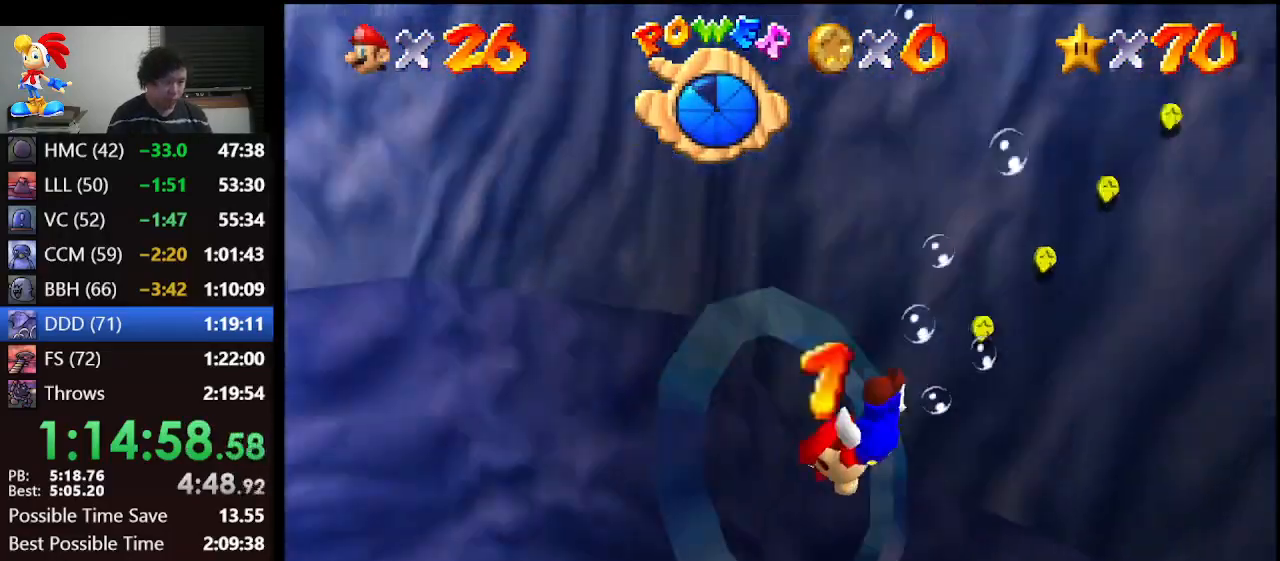
{"buttons": [], "left_stick": "up", "events": [[67, "left_stick", "center"], [133, "A", "down"], [300, "left_stick", "up-right"], [367, "A", "up"], [367, "left_stick", "up"]]}
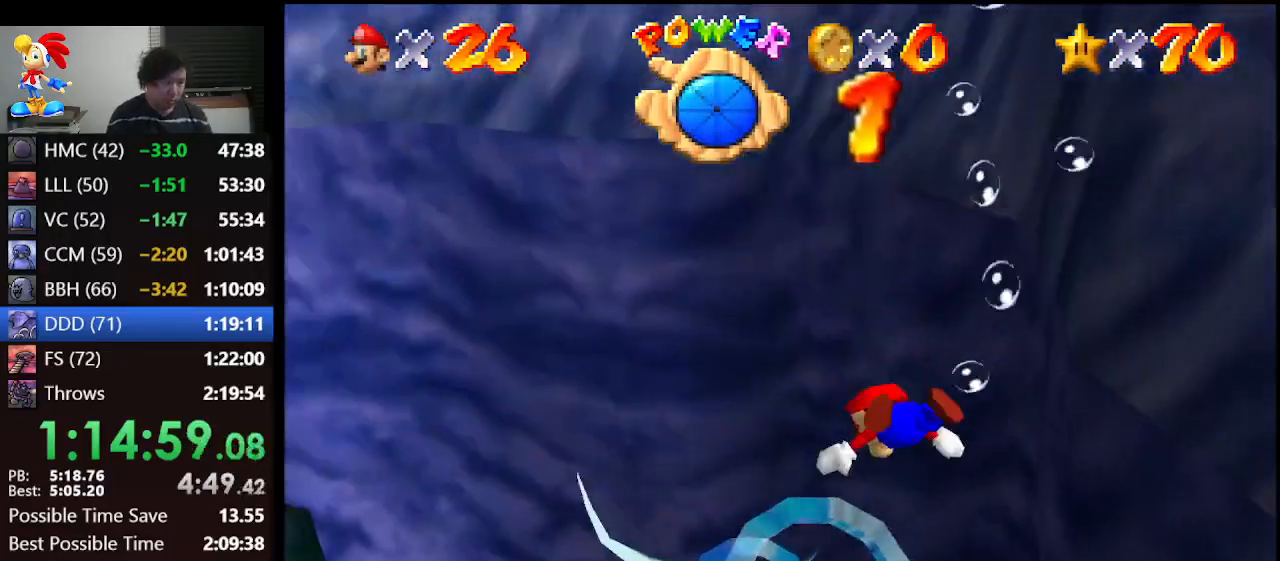
{"buttons": ["A"], "left_stick": "center", "events": [[167, "left_stick", "up-right"], [267, "A", "down"], [367, "left_stick", "center"]]}
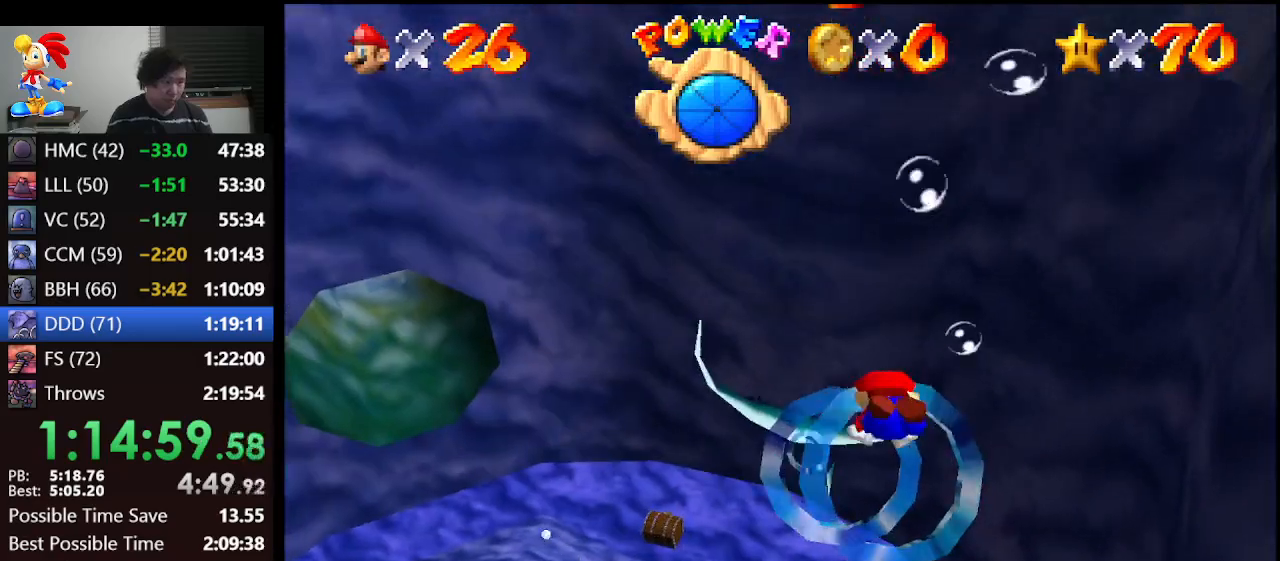
{"buttons": [], "left_stick": "up-right", "events": [[33, "A", "up"], [200, "left_stick", "right"], [267, "left_stick", "up-right"]]}
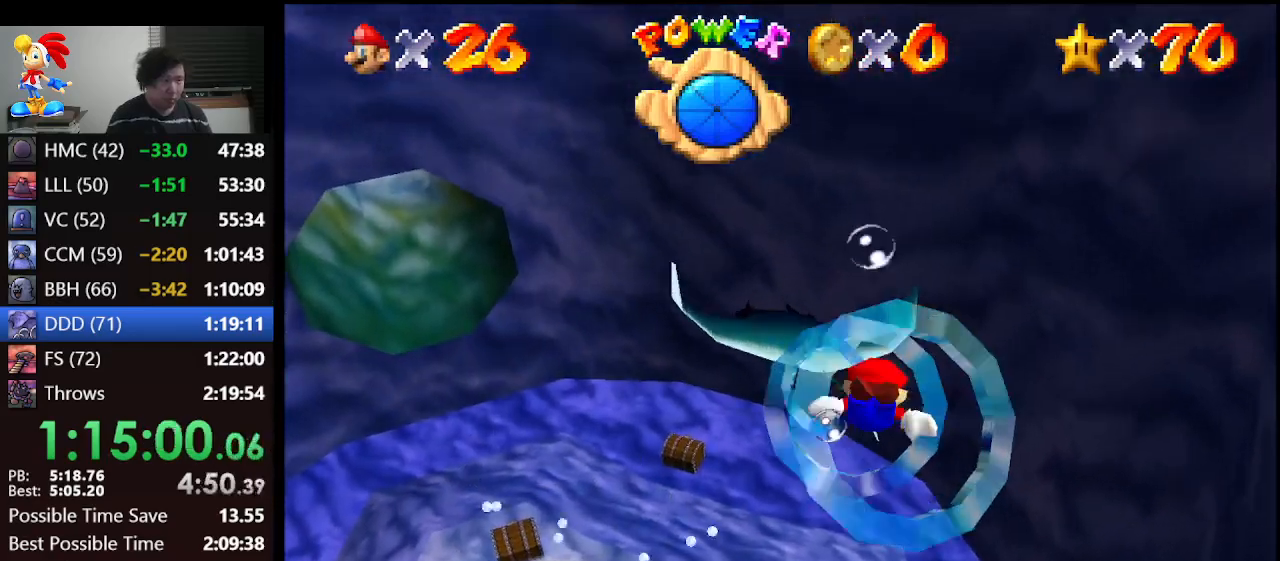
{"buttons": [], "left_stick": "up-left", "events": [[33, "A", "down"], [100, "left_stick", "center"], [167, "A", "up"], [367, "left_stick", "up-left"]]}
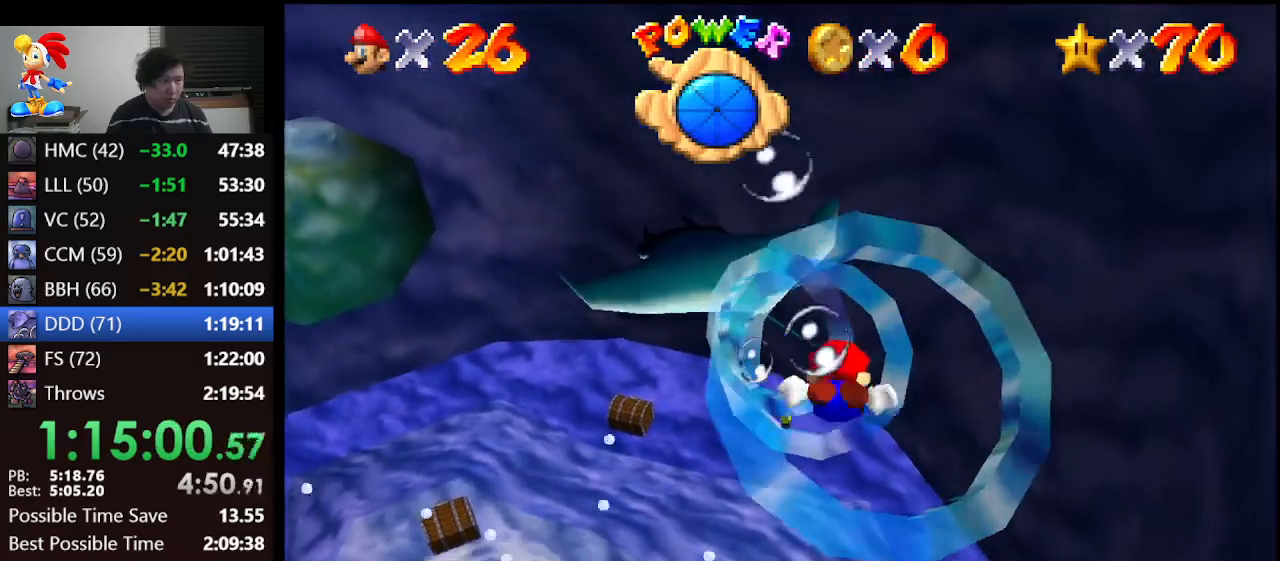
{"buttons": [], "left_stick": "center", "events": [[200, "A", "down"], [233, "left_stick", "center"], [433, "A", "up"]]}
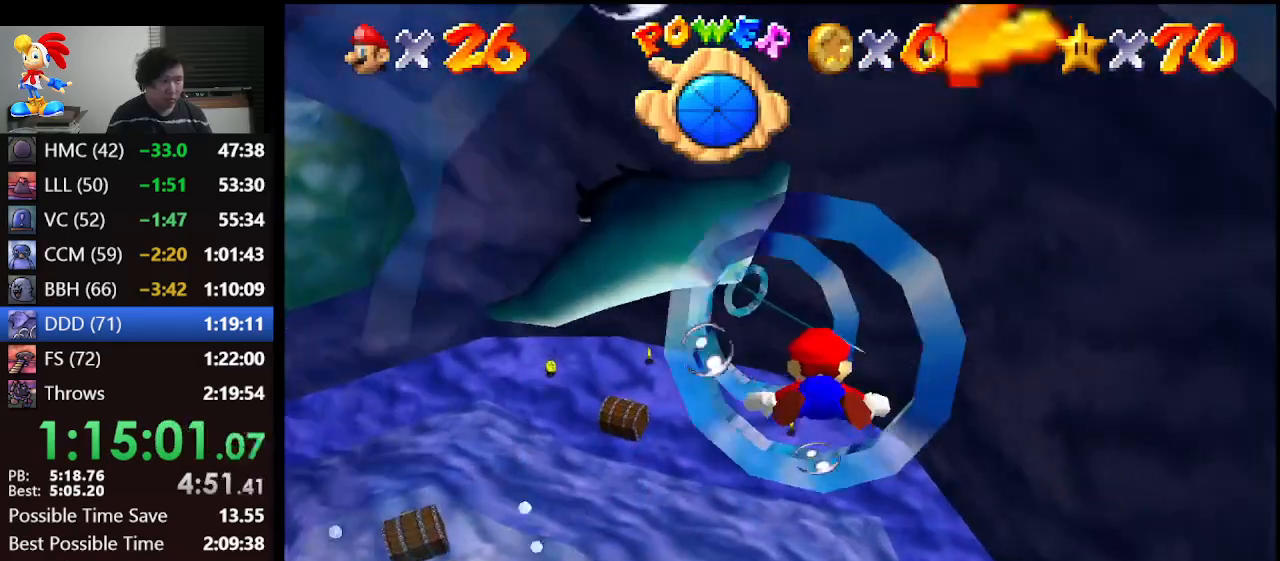
{"buttons": ["A"], "left_stick": "center", "events": [[133, "left_stick", "up-left"], [400, "A", "down"], [433, "left_stick", "center"]]}